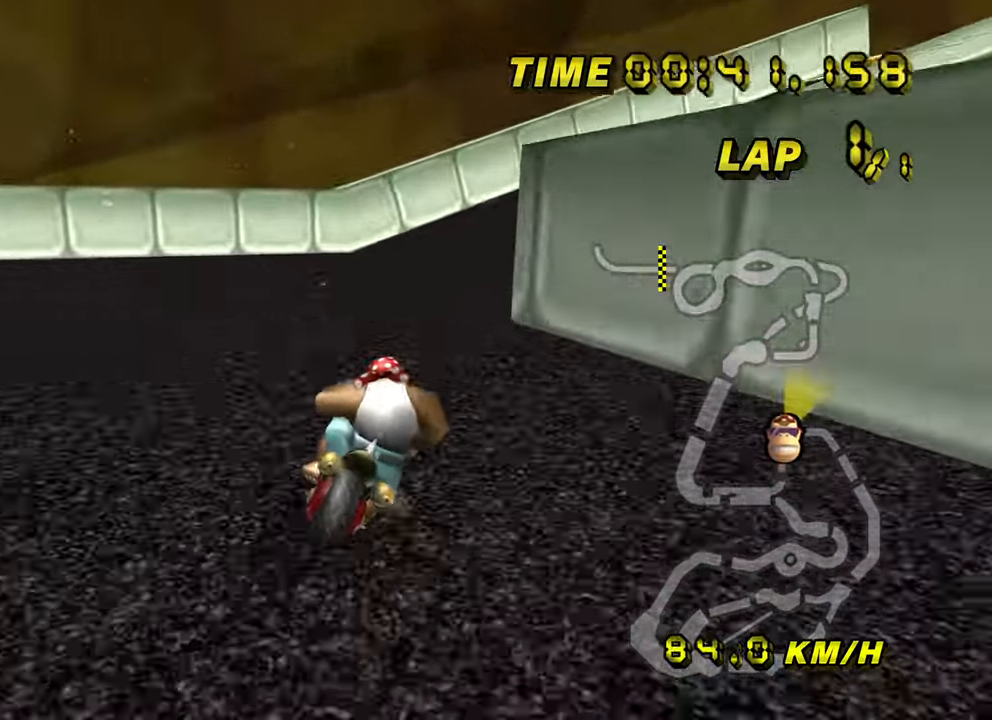
Gameplay with a controller (Nintendo layout); each line is a JSON object with the inputs held at the frame after it (dt_ms = milliseconds from this image to that frame). "events" lists button and stick changes between this image and that frame as [ms after this image, input, new state], when the widget could be followed in between. Not read: B DPAD_LEFT L3 R3 X Y Z.
{"dt_ms": 501, "buttons": ["A", "R1"], "left_stick": "up-right", "events": [[100, "left_stick", "right"], [384, "left_stick", "up-right"]]}
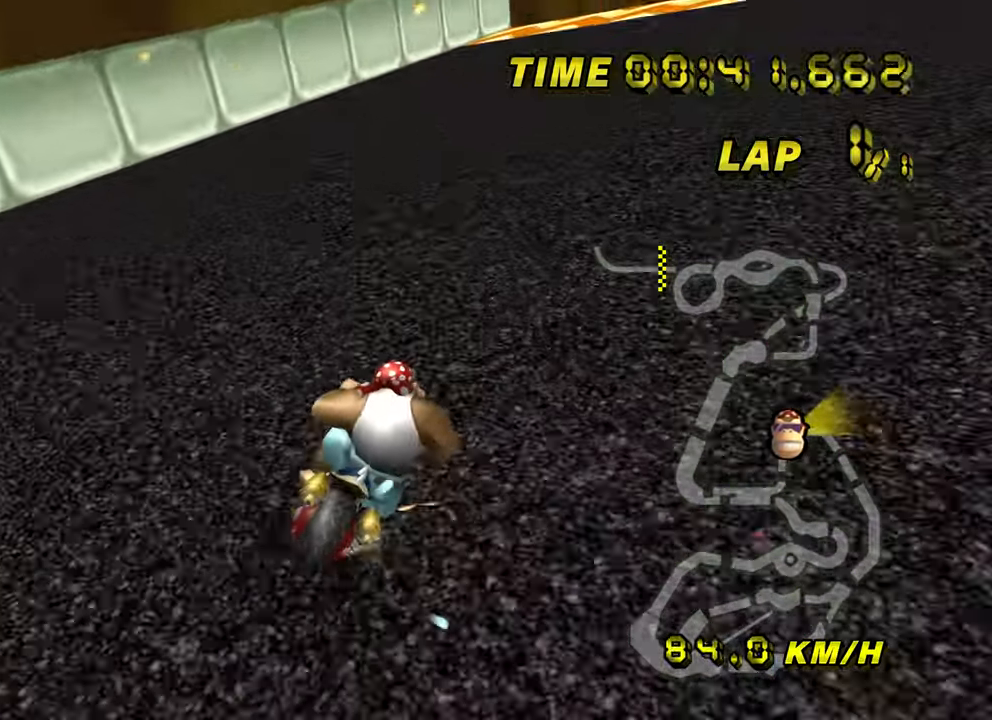
{"dt_ms": 500, "buttons": ["A"], "left_stick": "left", "events": [[117, "R1", "up"], [434, "left_stick", "up-left"], [484, "left_stick", "left"]]}
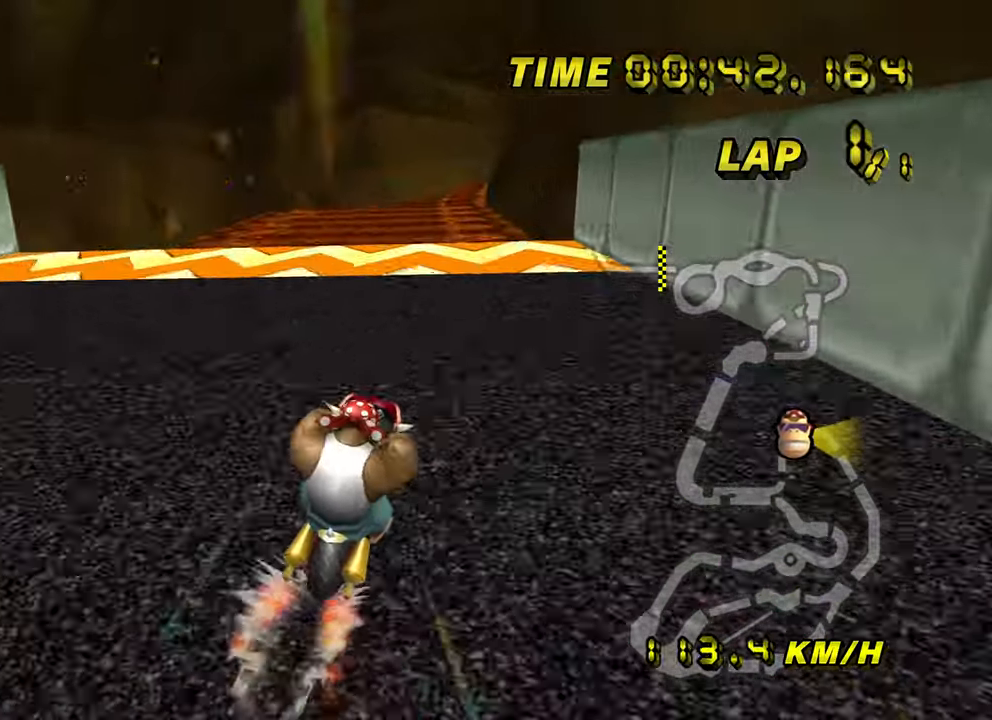
{"dt_ms": 501, "buttons": ["A", "R1"], "left_stick": "left", "events": [[134, "left_stick", "center"], [401, "R1", "down"], [401, "left_stick", "left"]]}
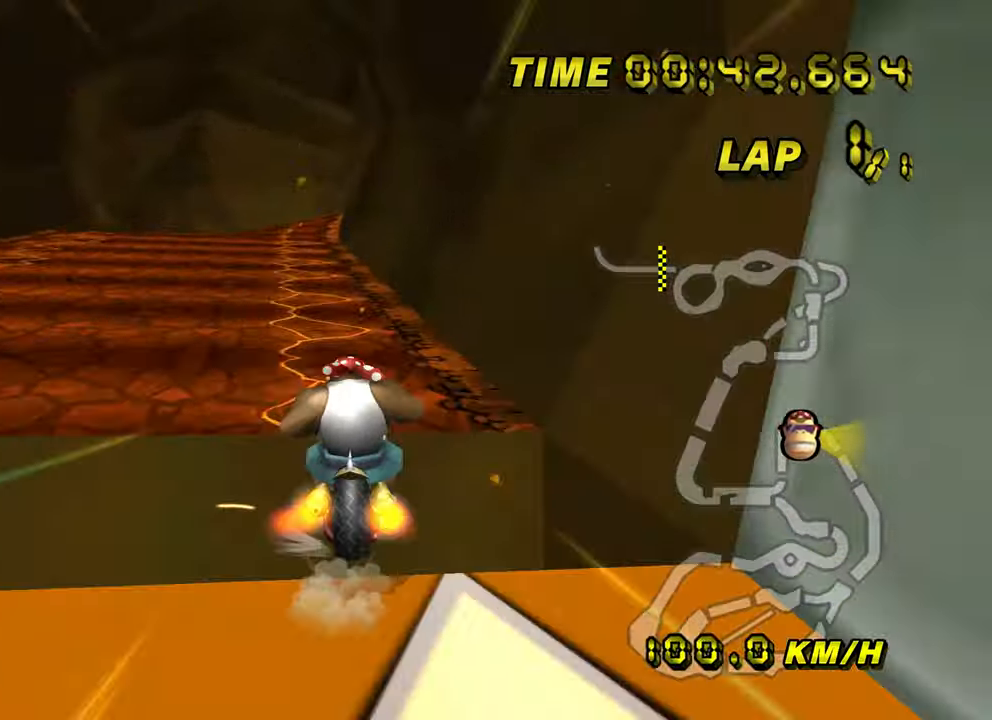
{"dt_ms": 500, "buttons": ["A"], "left_stick": "center", "events": [[133, "left_stick", "up-left"], [434, "R1", "up"], [484, "left_stick", "center"]]}
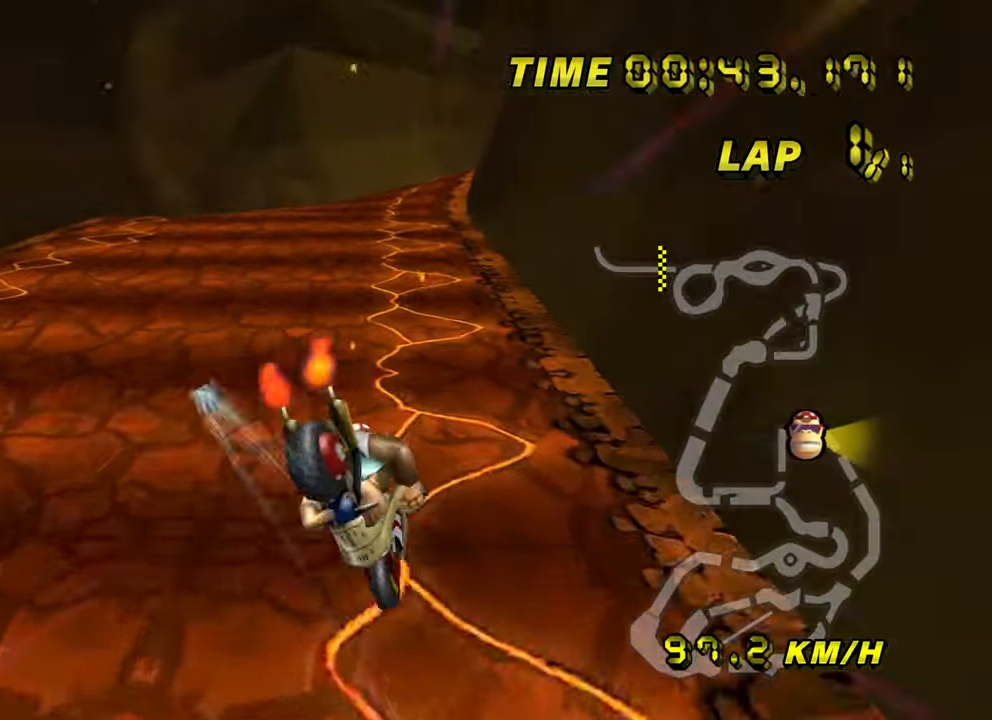
{"dt_ms": 501, "buttons": ["A"], "left_stick": "center", "events": []}
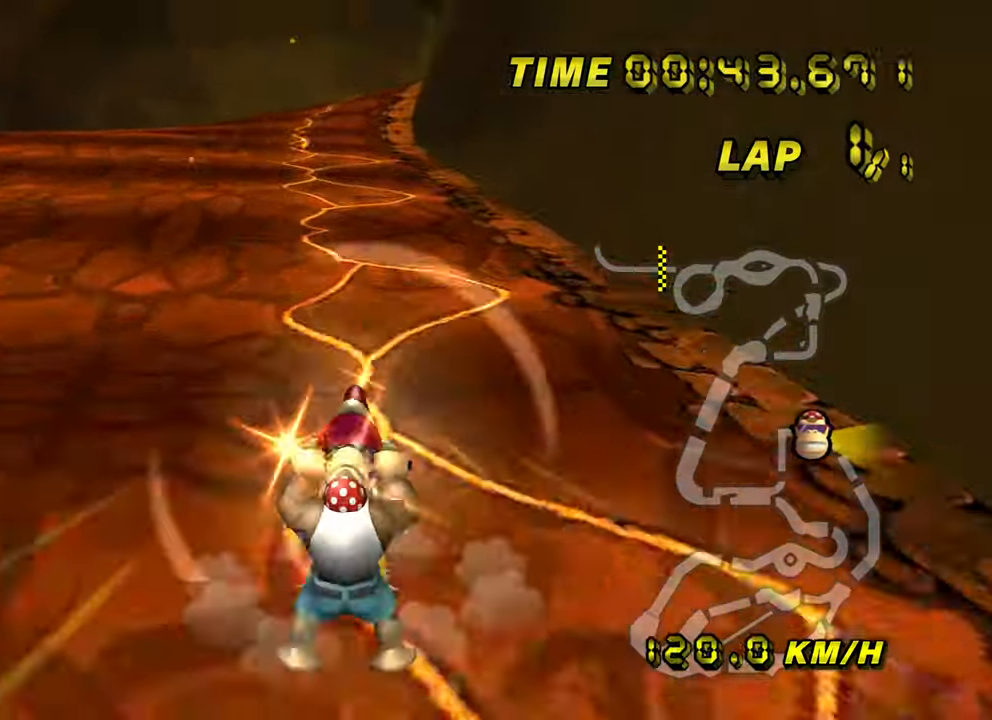
{"dt_ms": 500, "buttons": ["A", "R1"], "left_stick": "right", "events": [[467, "R1", "down"], [467, "left_stick", "right"]]}
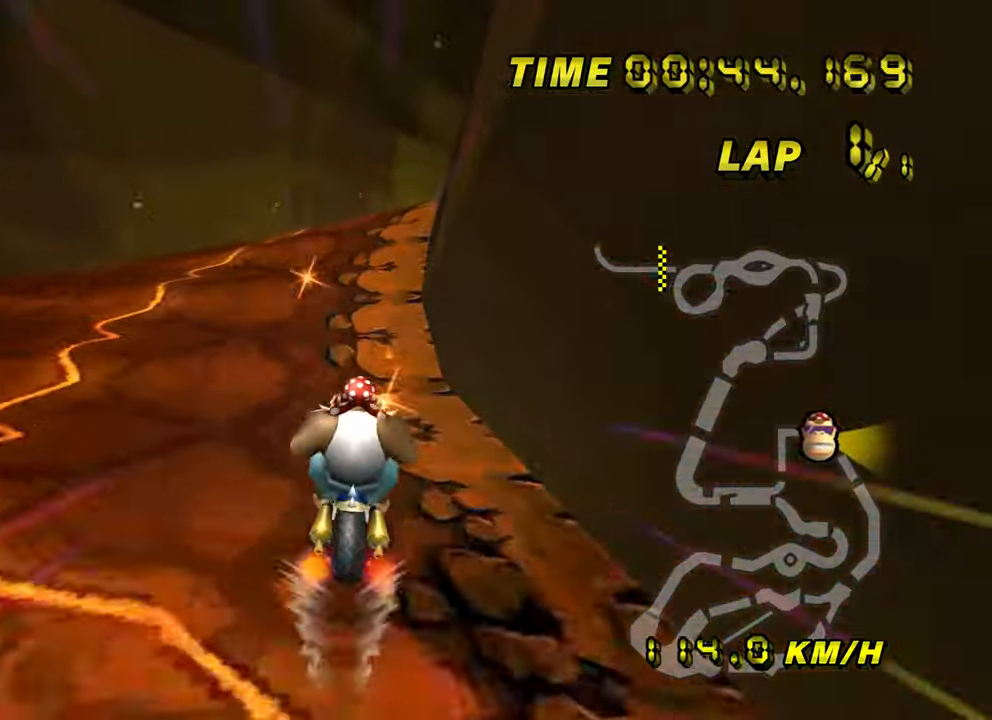
{"dt_ms": 501, "buttons": ["A"], "left_stick": "right", "events": [[501, "R1", "up"]]}
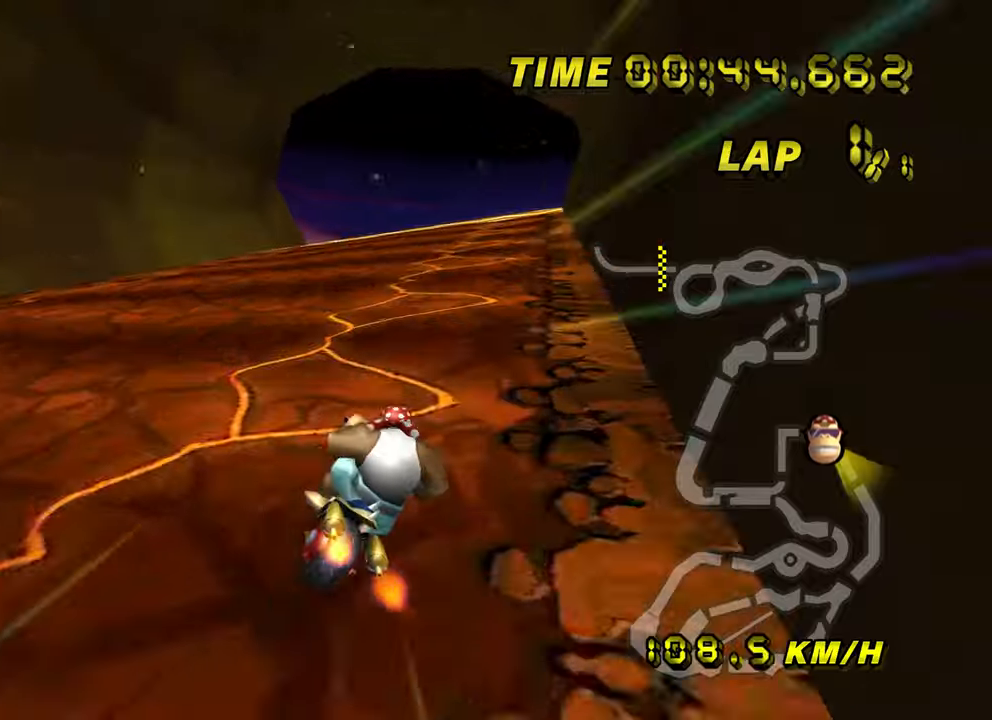
{"dt_ms": 501, "buttons": ["A"], "left_stick": "center", "events": [[84, "left_stick", "center"], [217, "left_stick", "up-left"], [401, "left_stick", "center"]]}
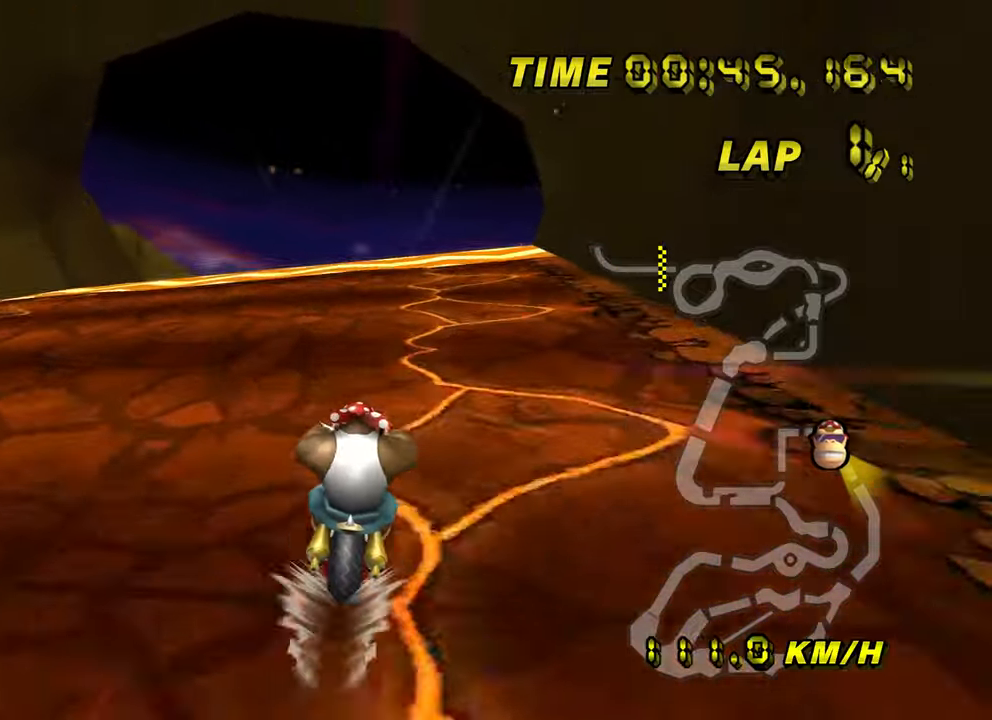
{"dt_ms": 500, "buttons": ["A"], "left_stick": "center", "events": []}
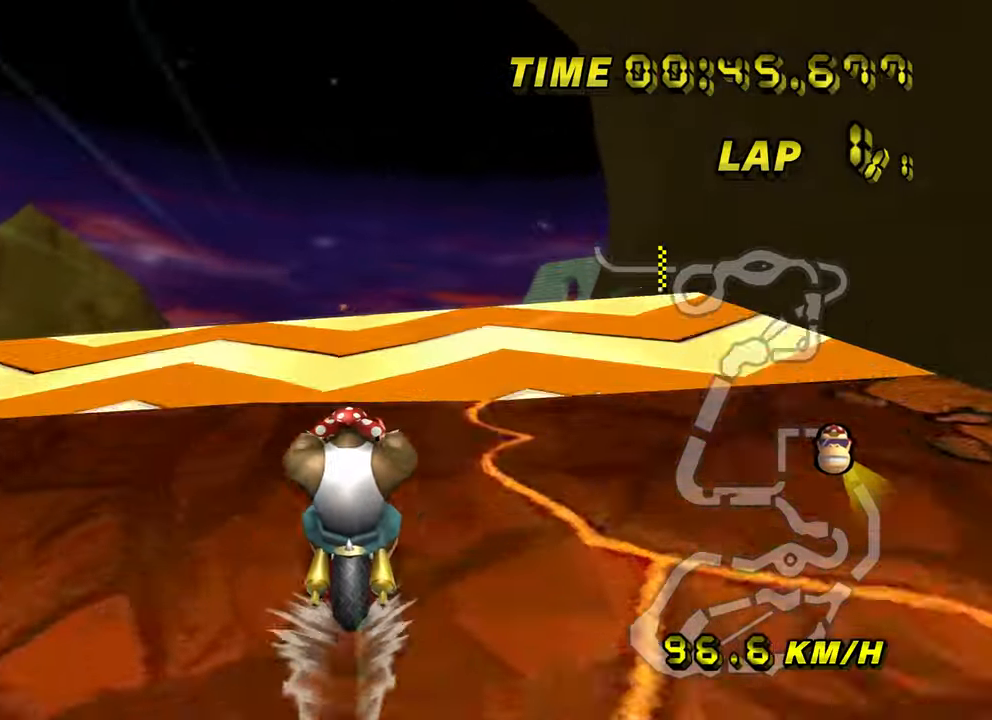
{"dt_ms": 501, "buttons": ["A", "R1", "DPAD_DOWN"], "left_stick": "right", "events": [[67, "R1", "down"], [217, "left_stick", "right"], [484, "DPAD_DOWN", "down"]]}
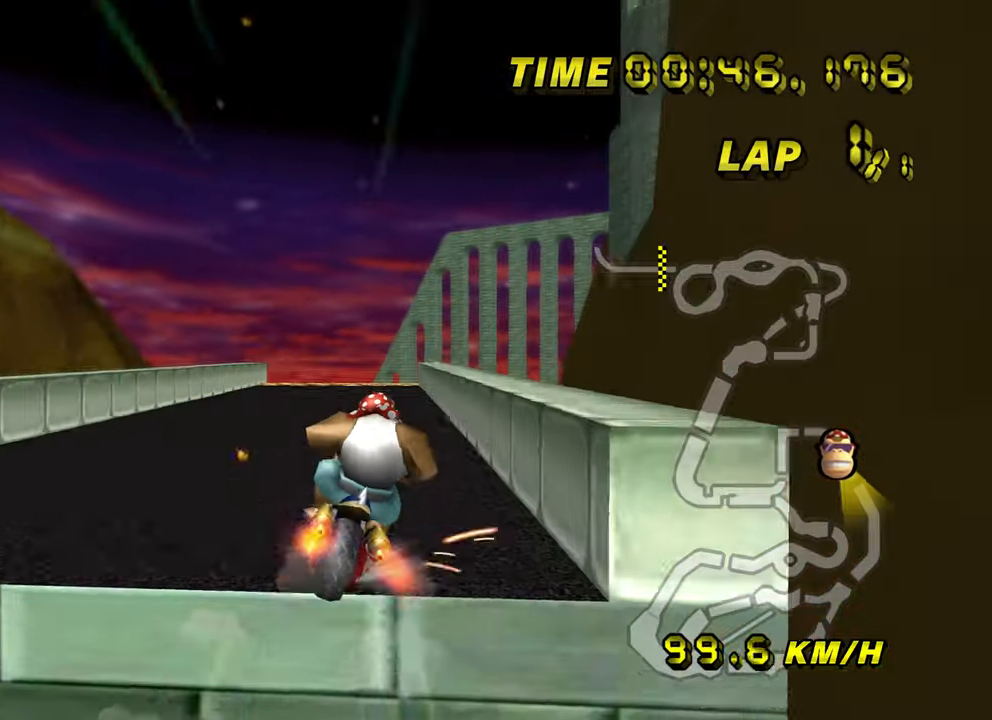
{"dt_ms": 500, "buttons": ["A"], "left_stick": "up-right", "events": [[16, "DPAD_DOWN", "up"], [317, "R1", "up"], [350, "left_stick", "up-right"]]}
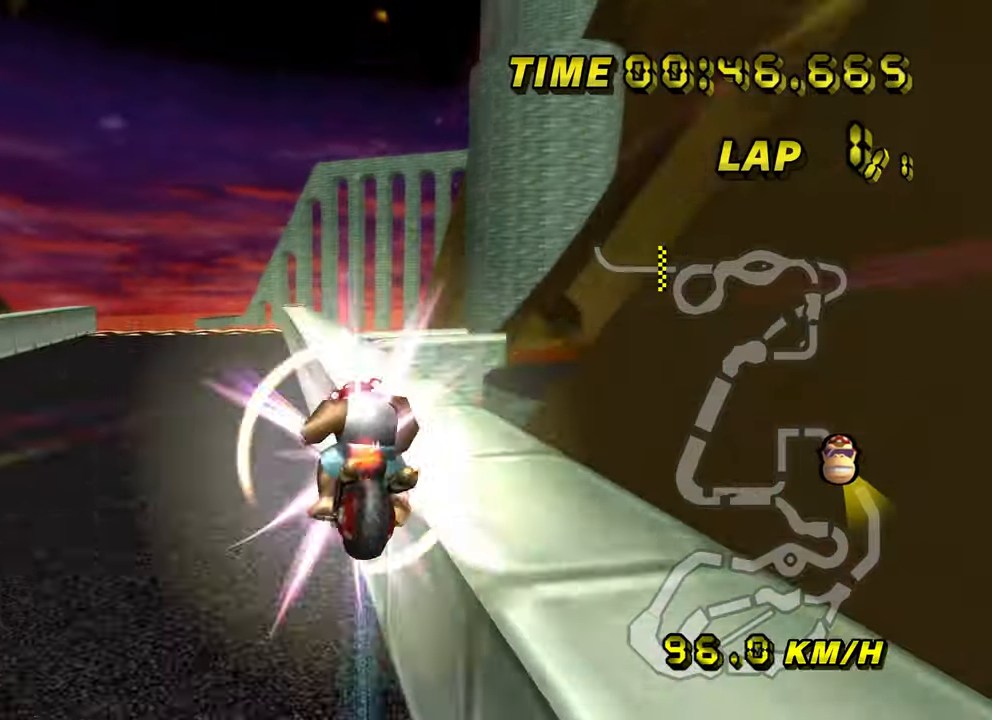
{"dt_ms": 501, "buttons": ["A"], "left_stick": "center", "events": [[117, "left_stick", "center"]]}
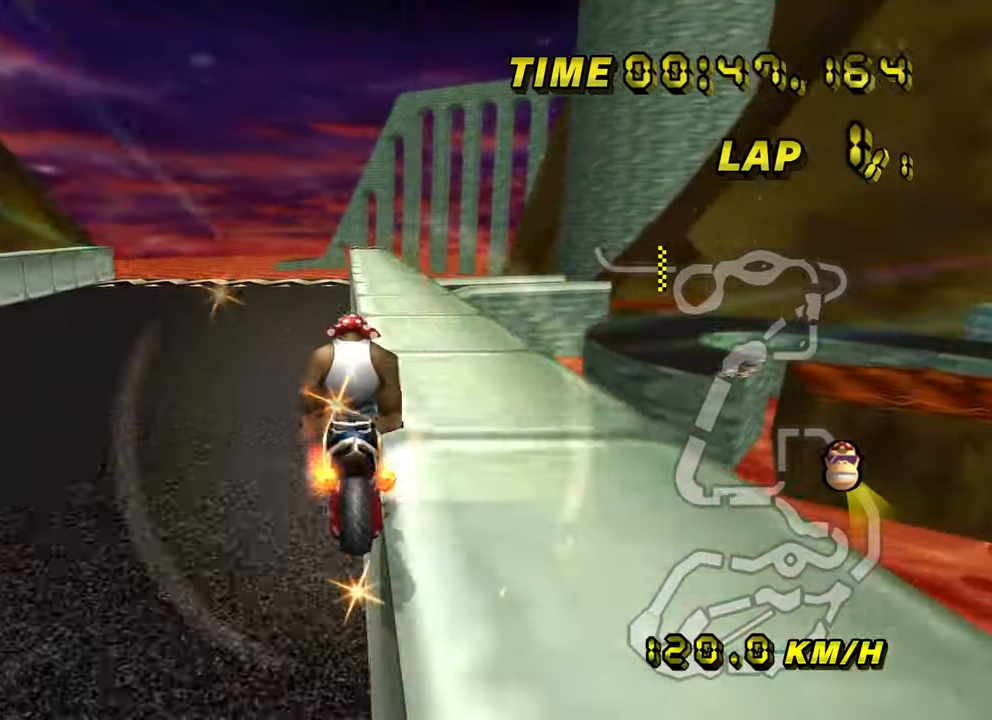
{"dt_ms": 500, "buttons": ["A"], "left_stick": "center", "events": []}
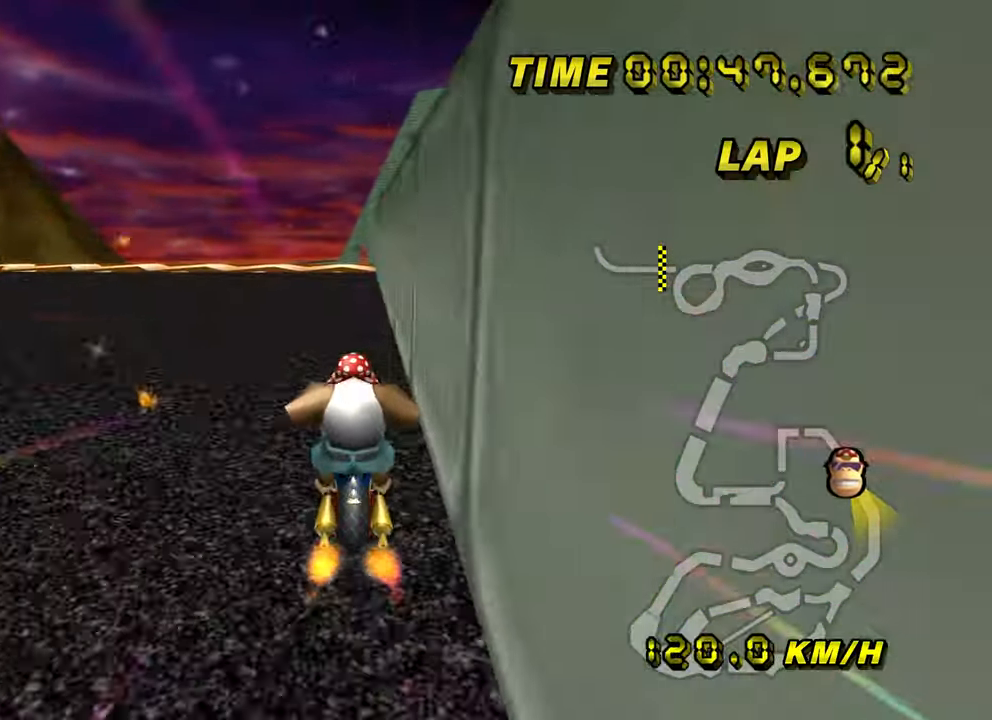
{"dt_ms": 501, "buttons": ["A"], "left_stick": "right", "events": [[417, "left_stick", "right"]]}
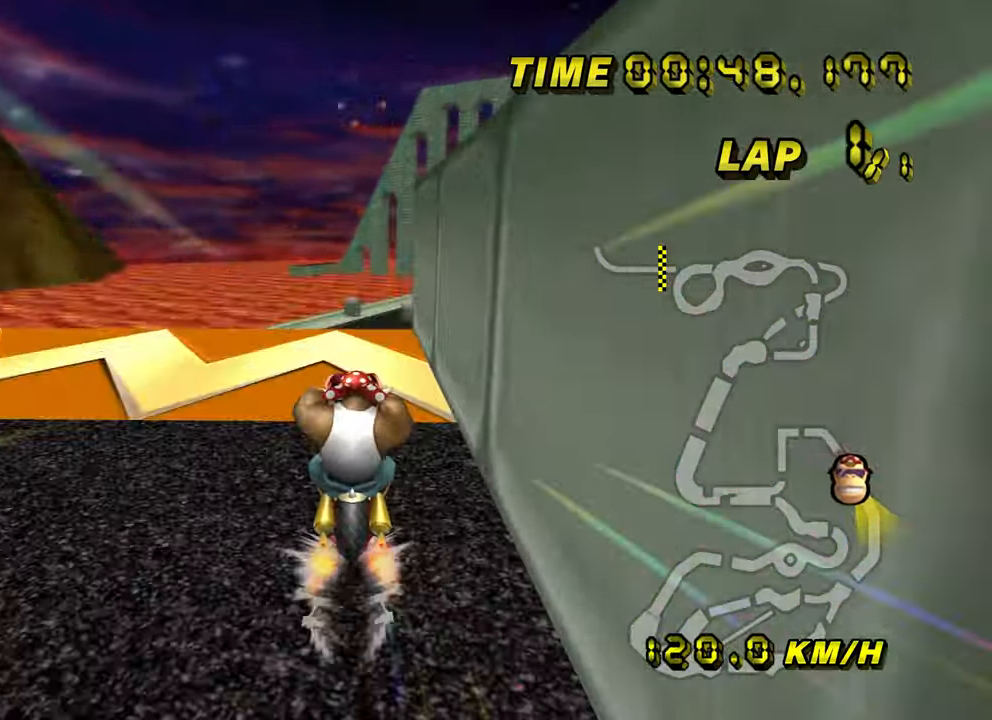
{"dt_ms": 500, "buttons": ["A"], "left_stick": "down-right", "events": [[350, "DPAD_DOWN", "down"], [383, "DPAD_DOWN", "up"], [500, "left_stick", "down-right"]]}
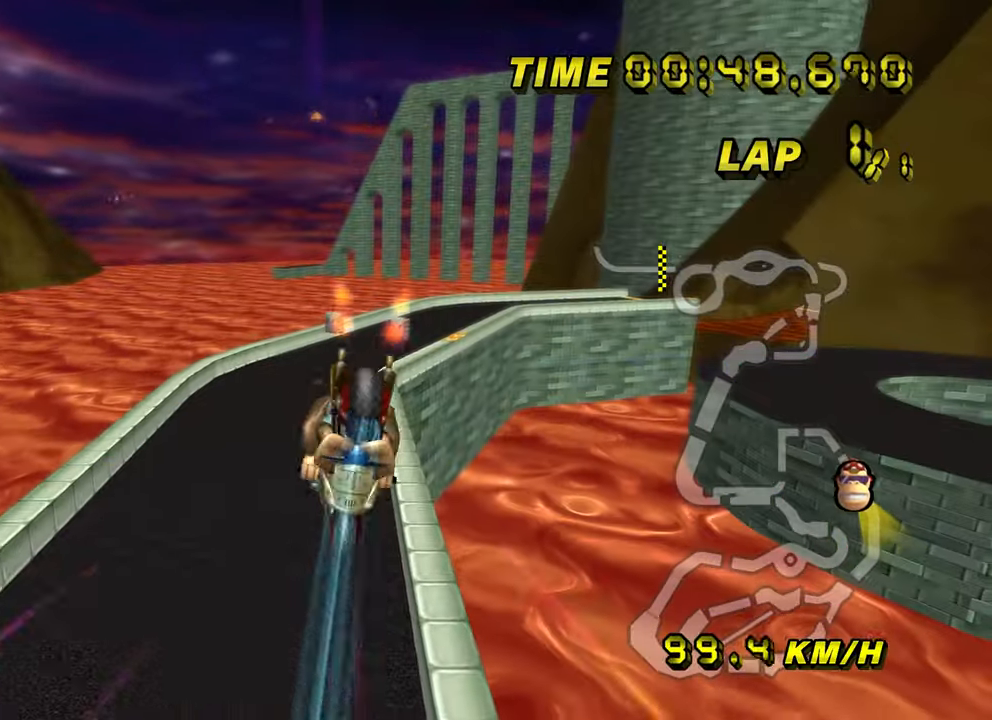
{"dt_ms": 985, "buttons": ["A"], "left_stick": "down", "events": [[401, "left_stick", "up-right"], [584, "left_stick", "up"], [884, "left_stick", "down"]]}
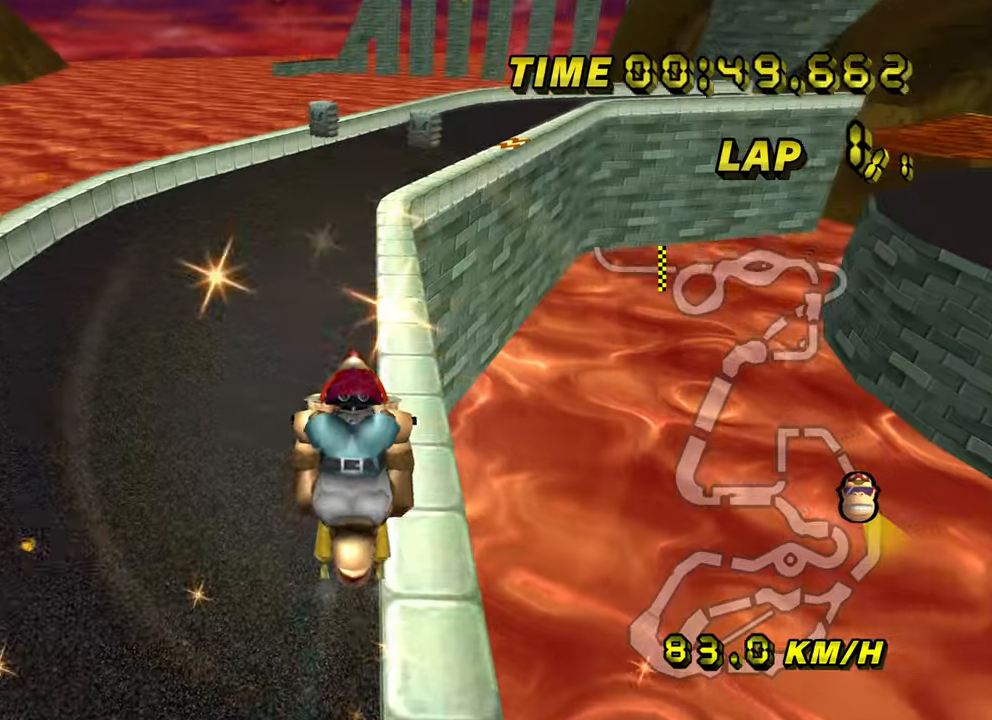
{"dt_ms": 500, "buttons": ["A"], "left_stick": "up", "events": [[500, "left_stick", "up"]]}